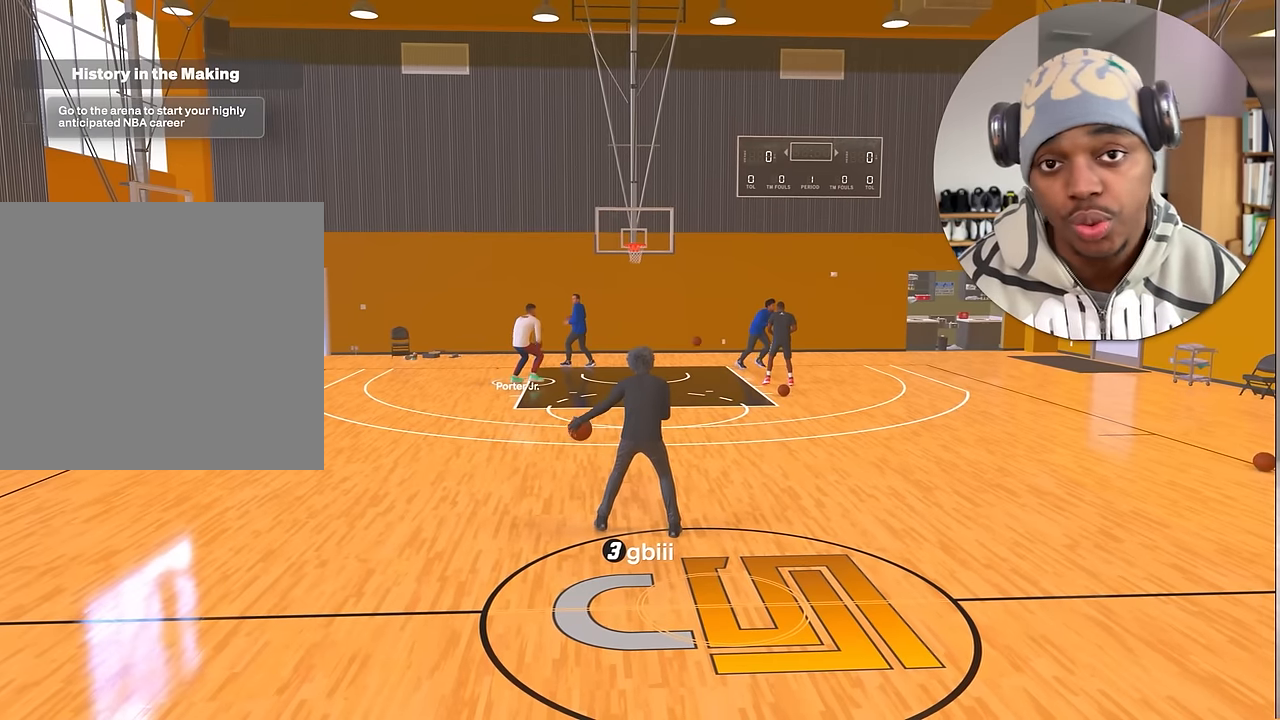
Gameplay with a controller (PlayStation layout); each line is a JSON object with the inputs held at the frame after it. "events" lists button and stick changes between this image and that frame as [ms after this image, input, new state], when the widget could be followed in between. Not read: L3 R3.
{"buttons": ["R2"], "left_stick": "center", "right_stick": "center", "events": []}
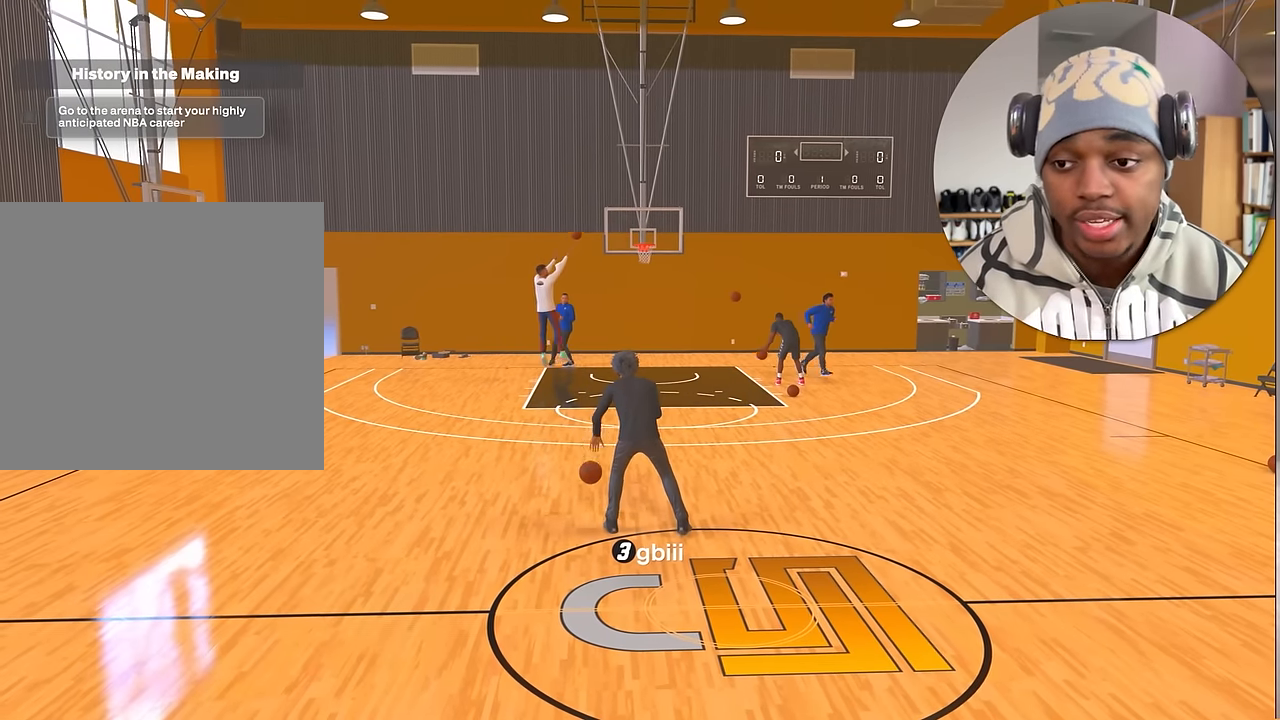
{"buttons": ["R2"], "left_stick": "center", "right_stick": "center", "events": []}
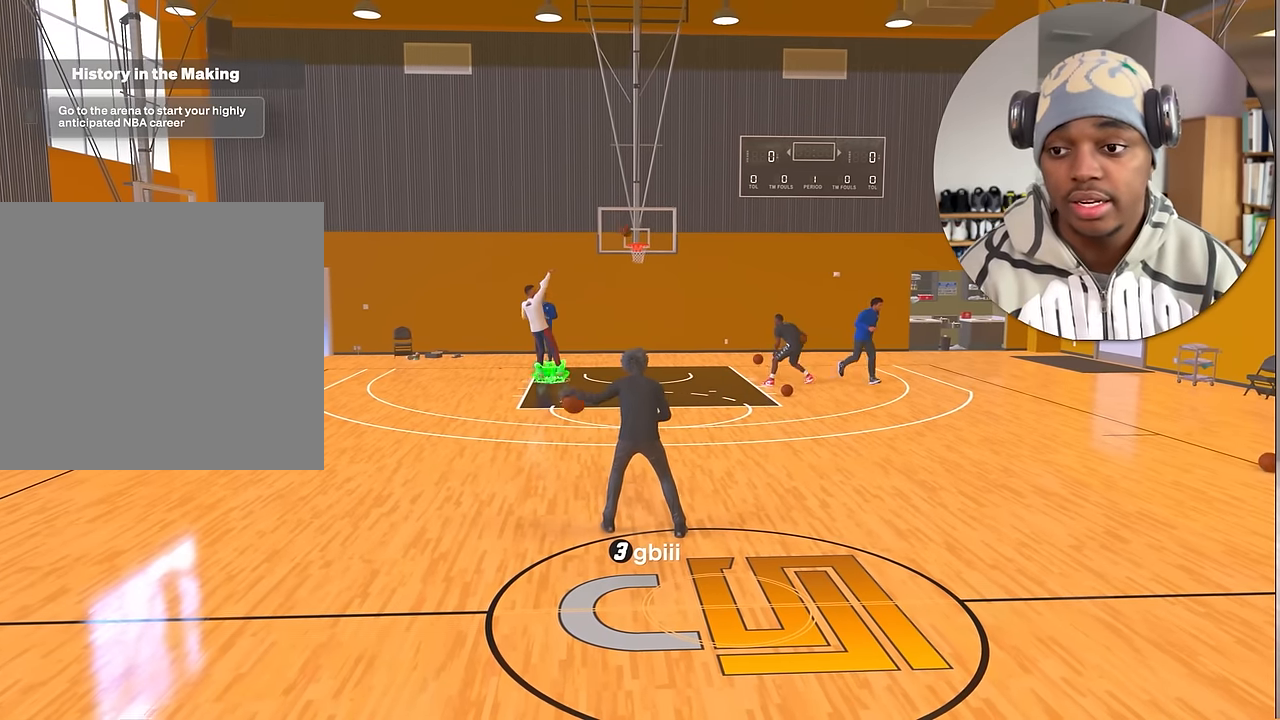
{"buttons": ["R2"], "left_stick": "center", "right_stick": "center", "events": []}
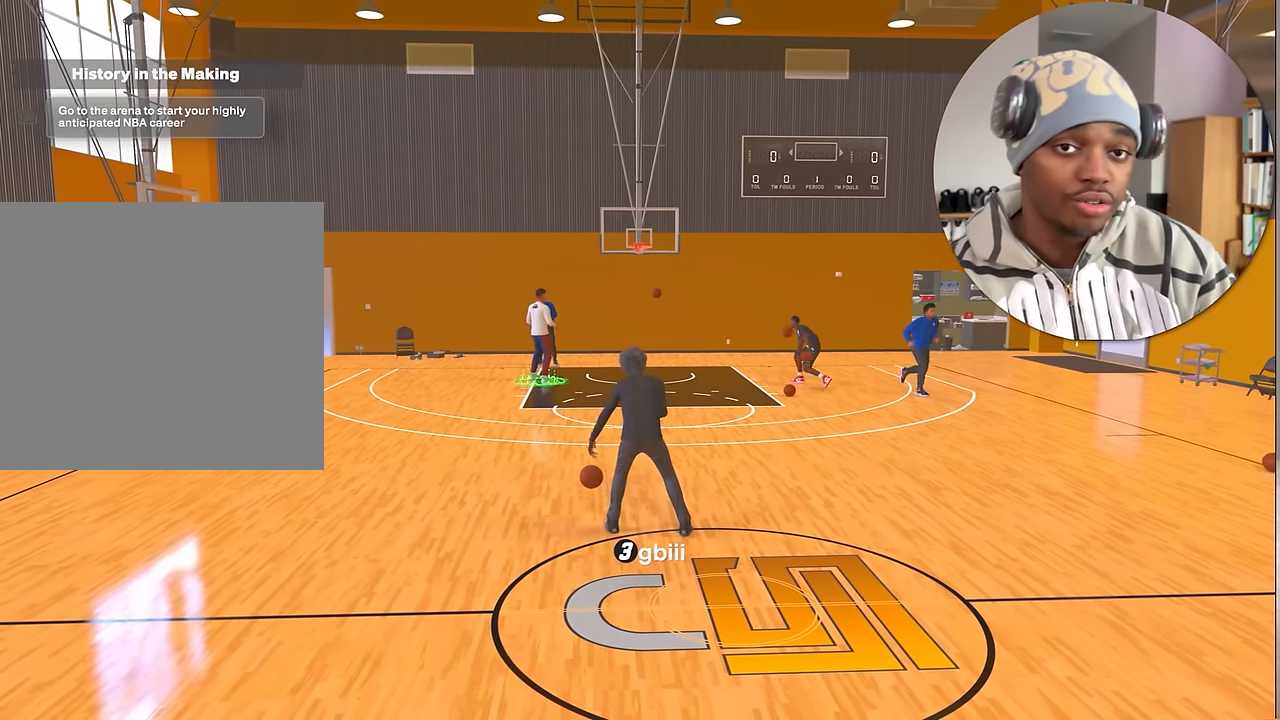
{"buttons": ["R2"], "left_stick": "center", "right_stick": "center", "events": [[184, "right_stick", "right"], [250, "right_stick", "center"]]}
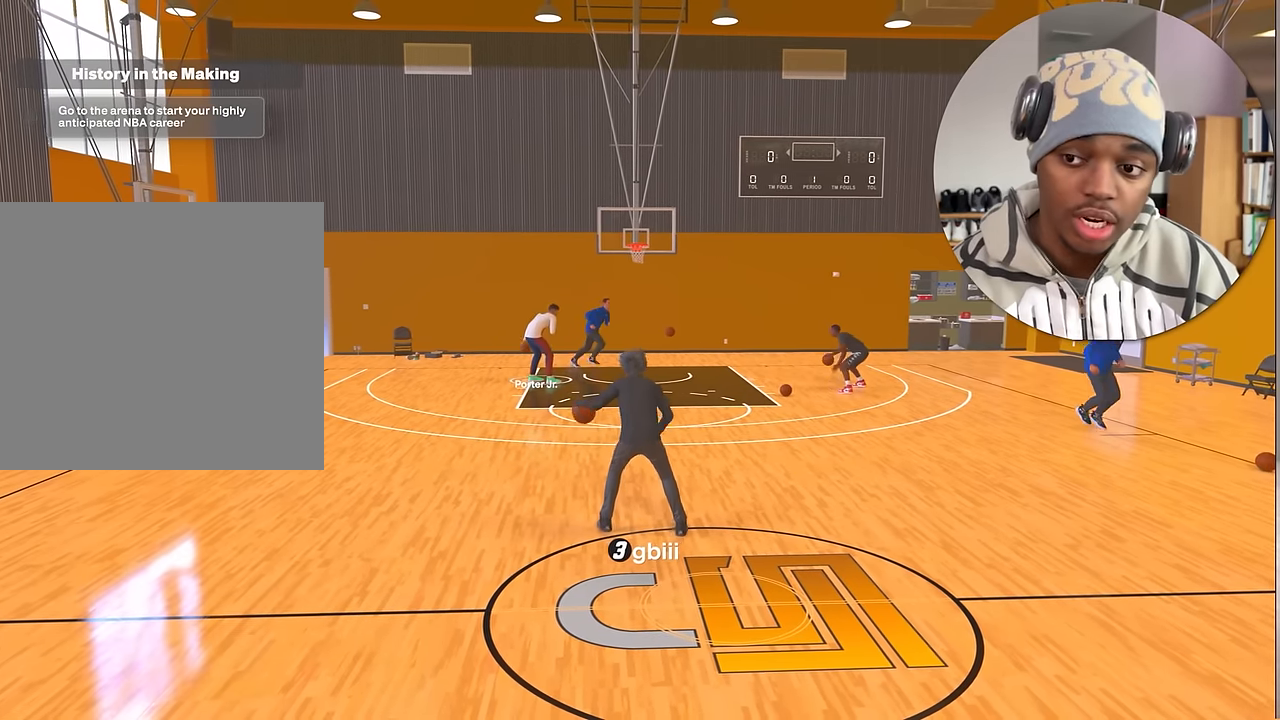
{"buttons": [], "left_stick": "center", "right_stick": "center", "events": [[400, "R2", "up"]]}
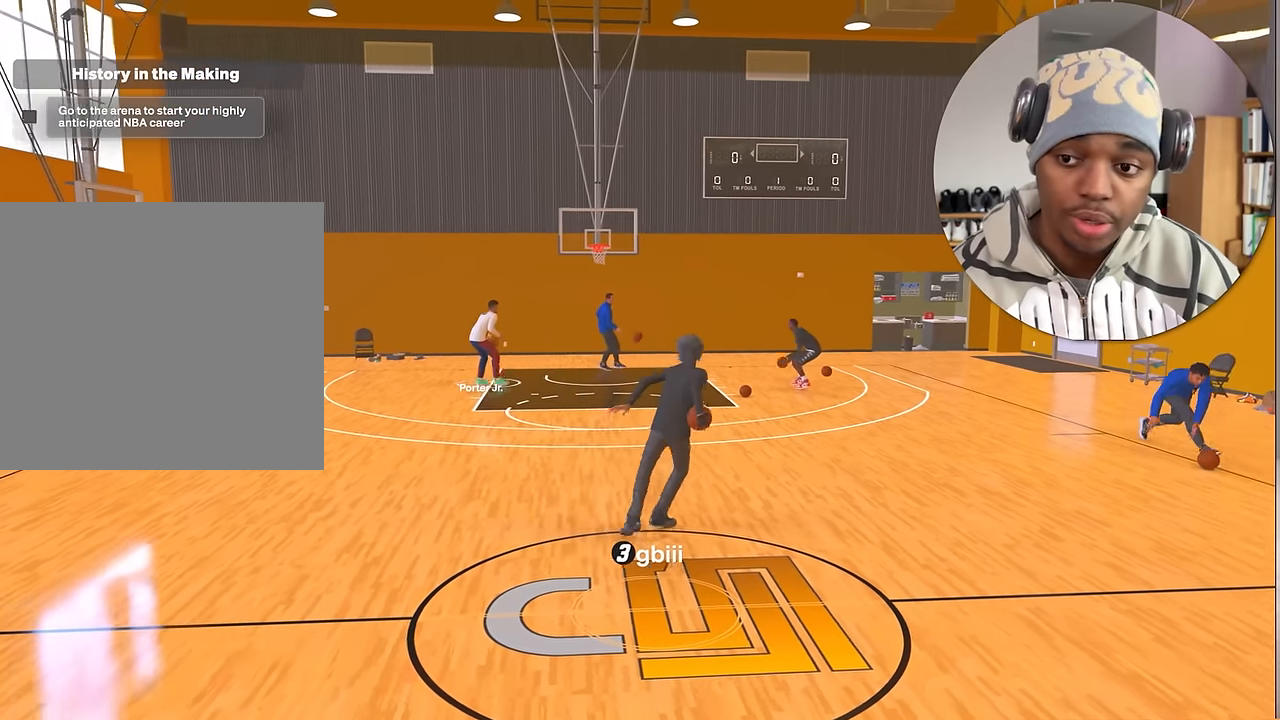
{"buttons": ["R2"], "left_stick": "center", "right_stick": "center", "events": [[34, "left_stick", "down-right"], [134, "left_stick", "center"], [317, "R2", "down"]]}
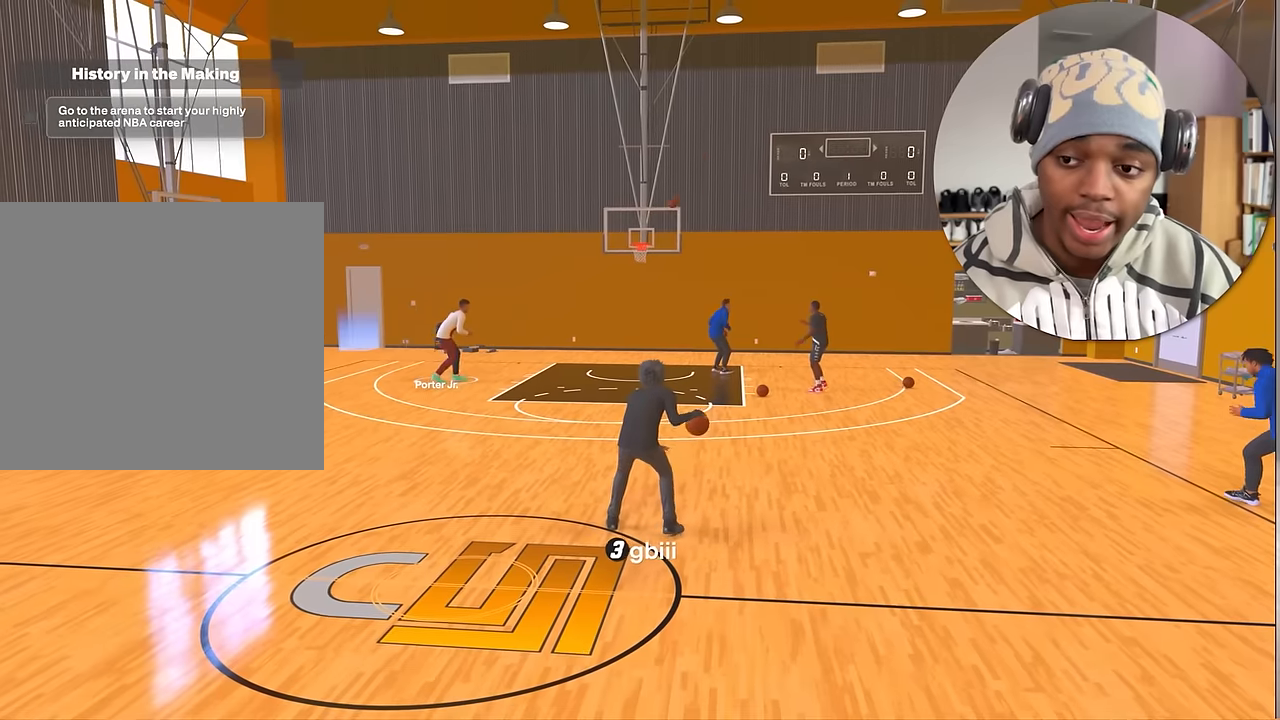
{"buttons": ["R2"], "left_stick": "center", "right_stick": "center", "events": []}
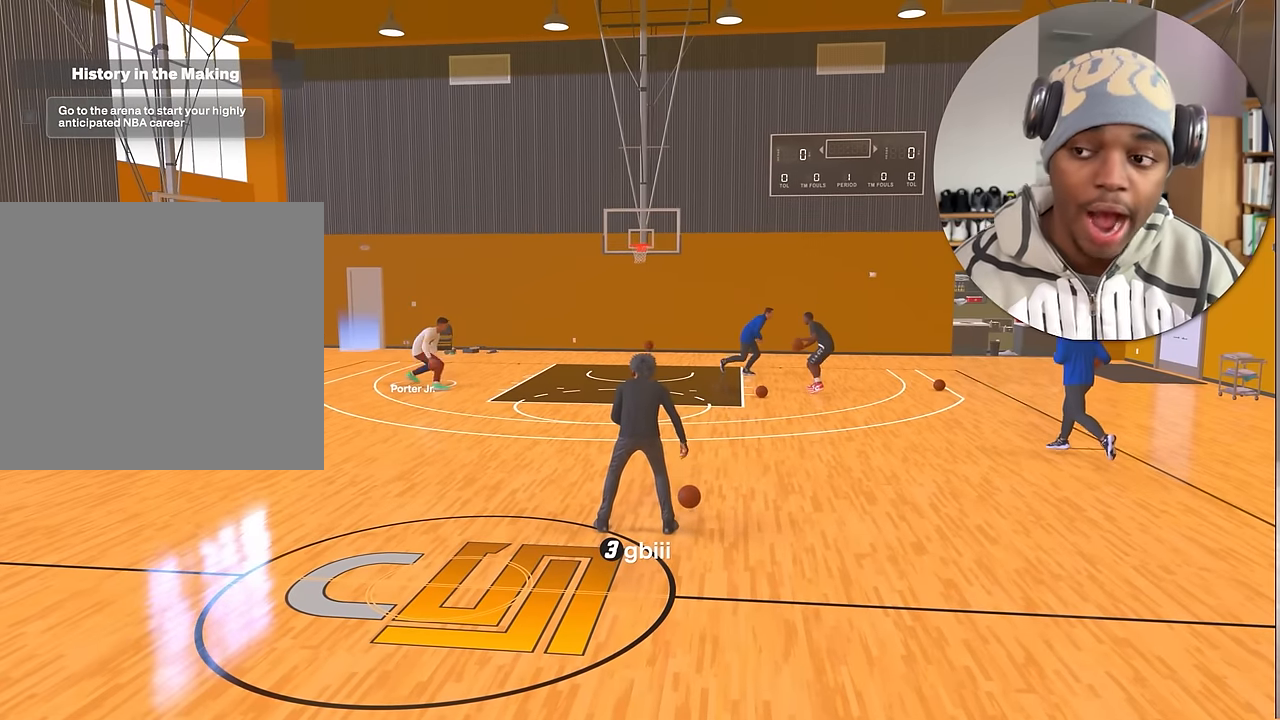
{"buttons": ["R2"], "left_stick": "center", "right_stick": "center", "events": []}
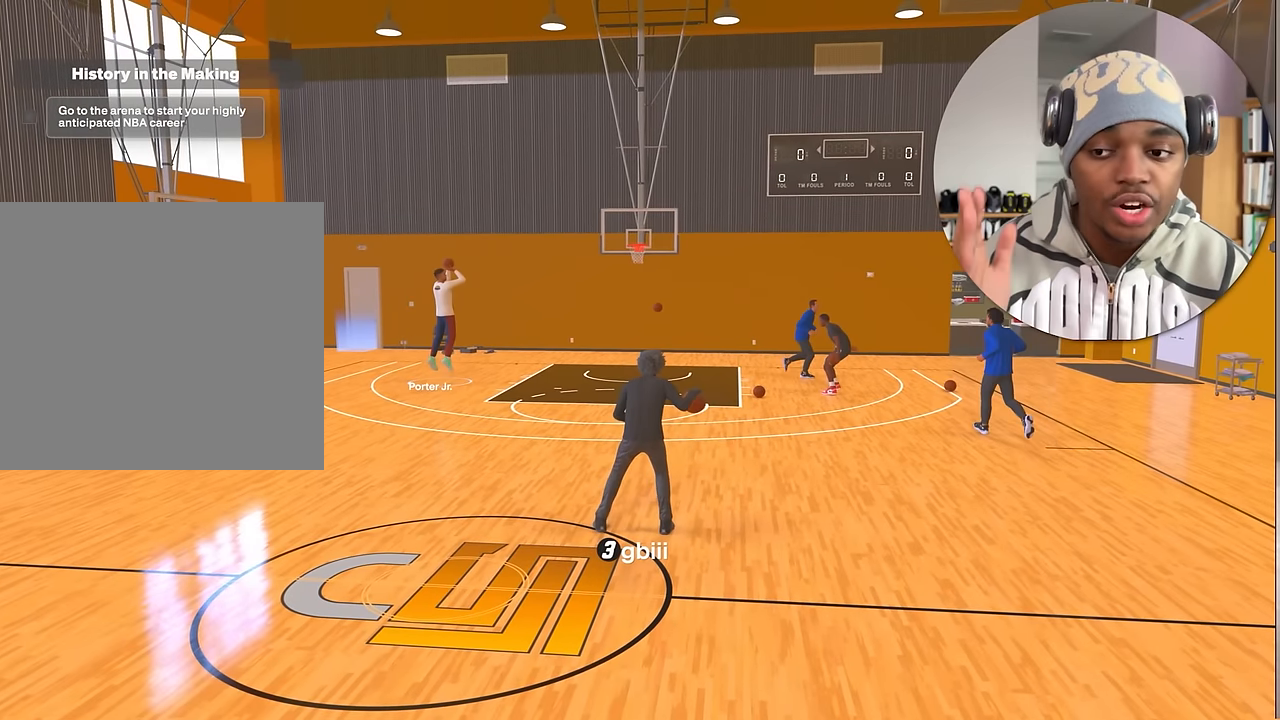
{"buttons": ["R2"], "left_stick": "center", "right_stick": "center", "events": []}
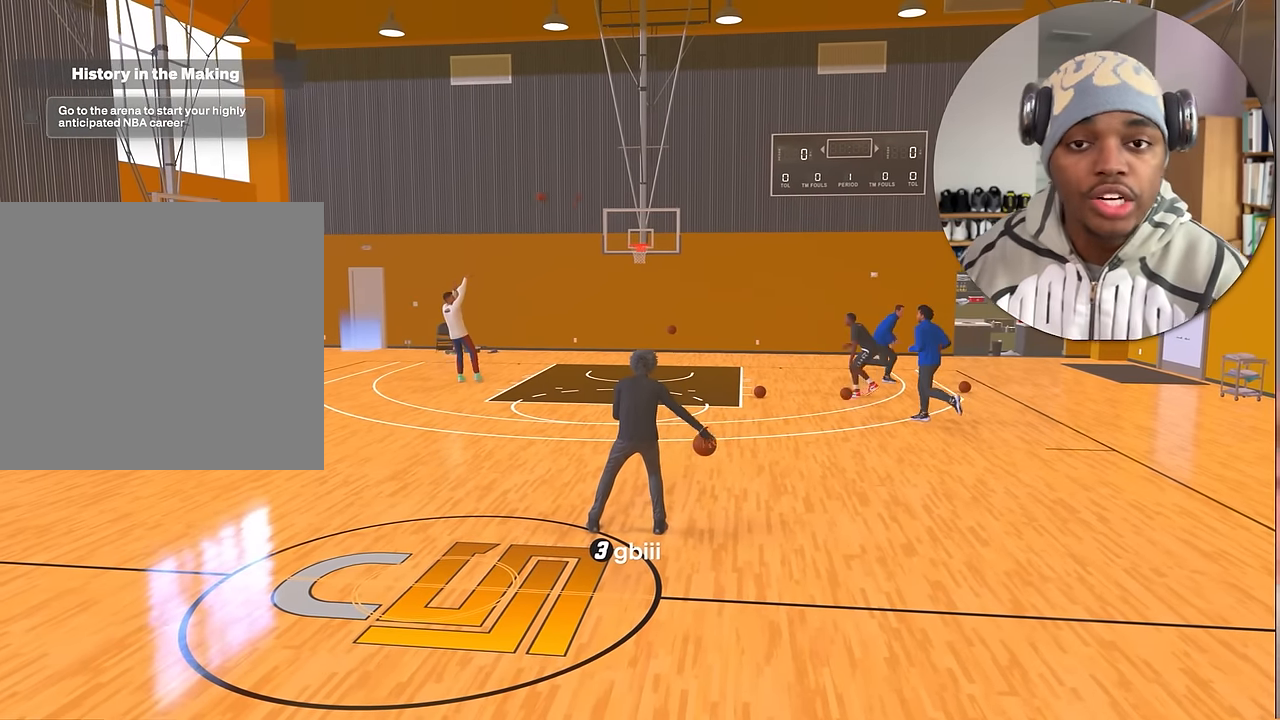
{"buttons": ["R2"], "left_stick": "center", "right_stick": "center", "events": []}
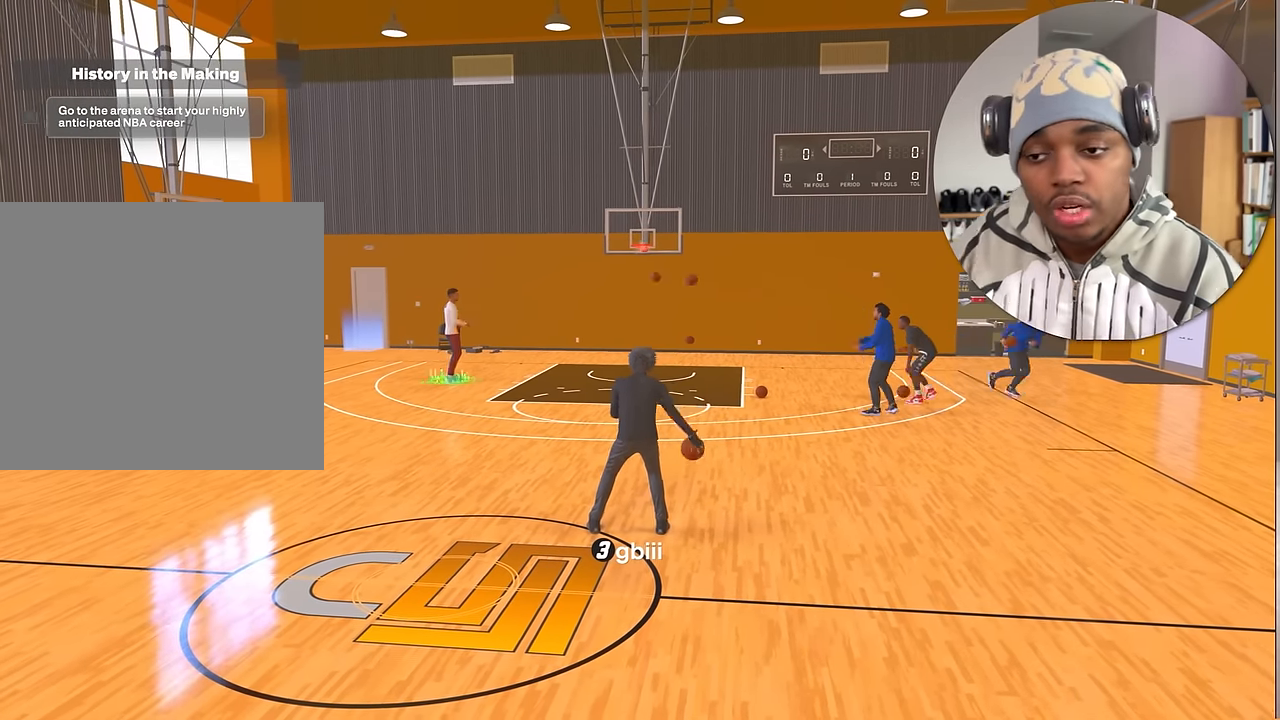
{"buttons": [], "left_stick": "left", "right_stick": "center", "events": [[283, "left_stick", "up"], [350, "left_stick", "left"], [383, "R2", "up"]]}
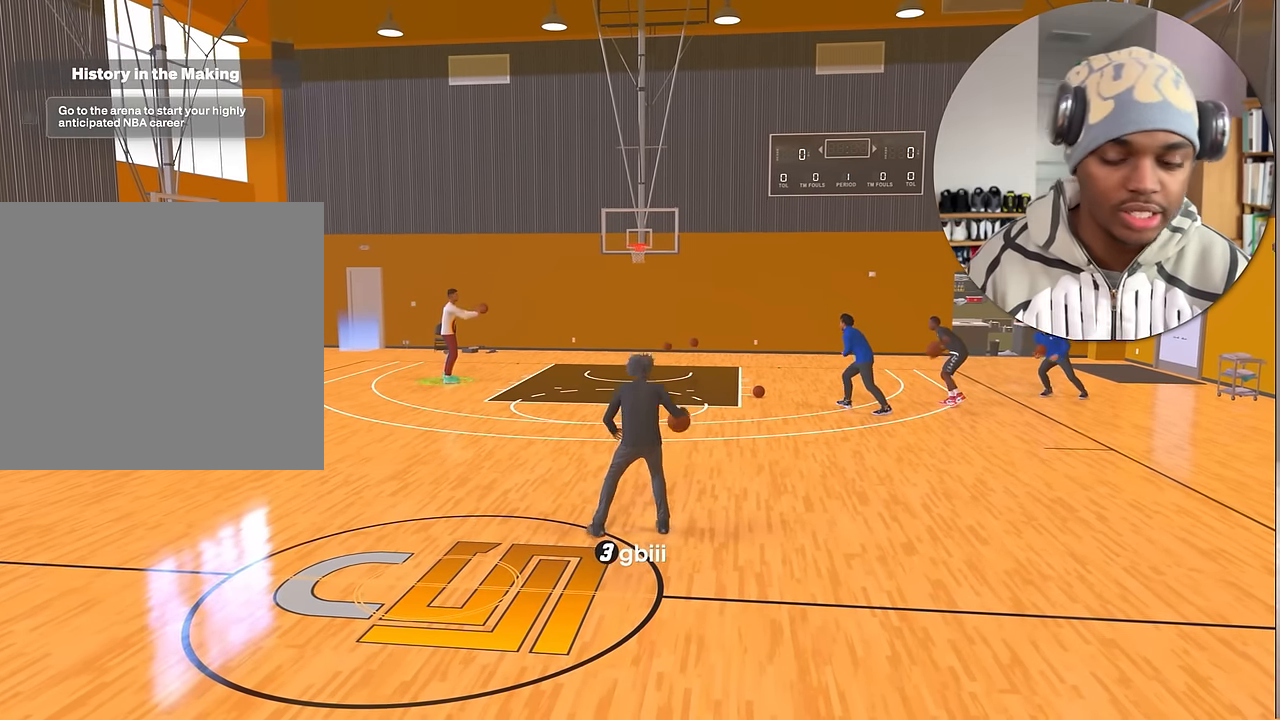
{"buttons": [], "left_stick": "center", "right_stick": "center", "events": [[400, "left_stick", "center"]]}
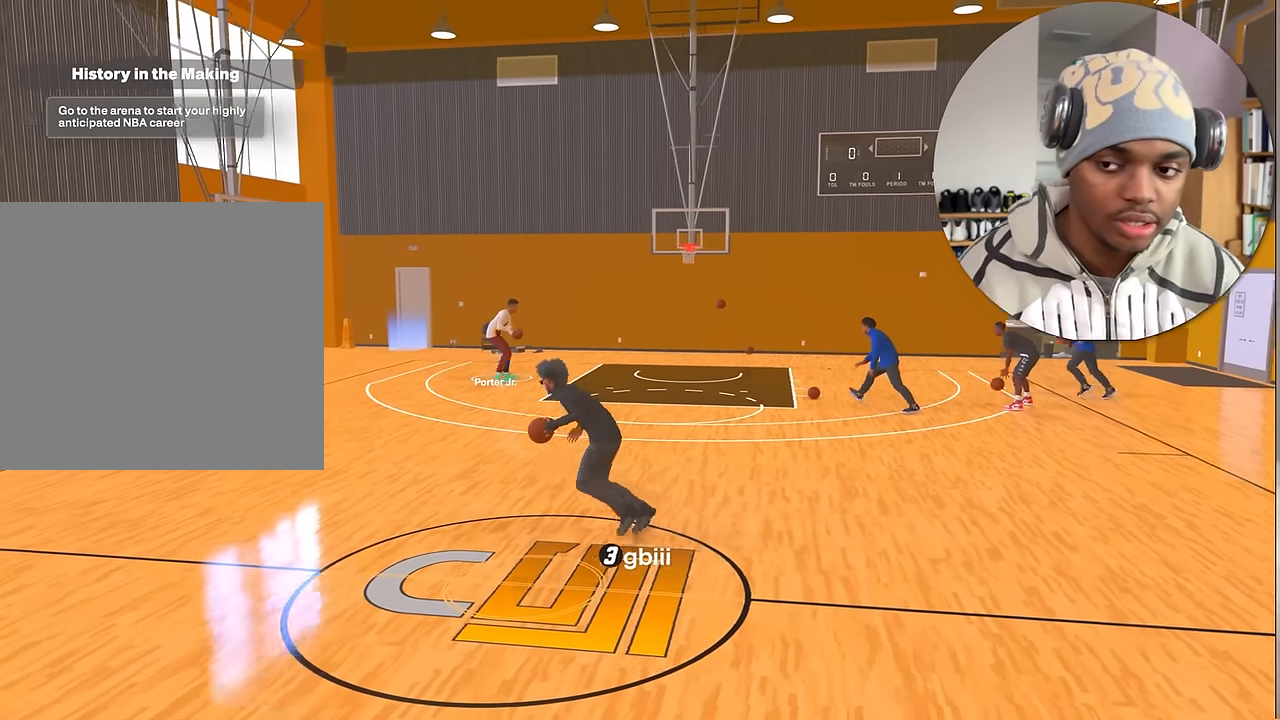
{"buttons": [], "left_stick": "center", "right_stick": "center", "events": []}
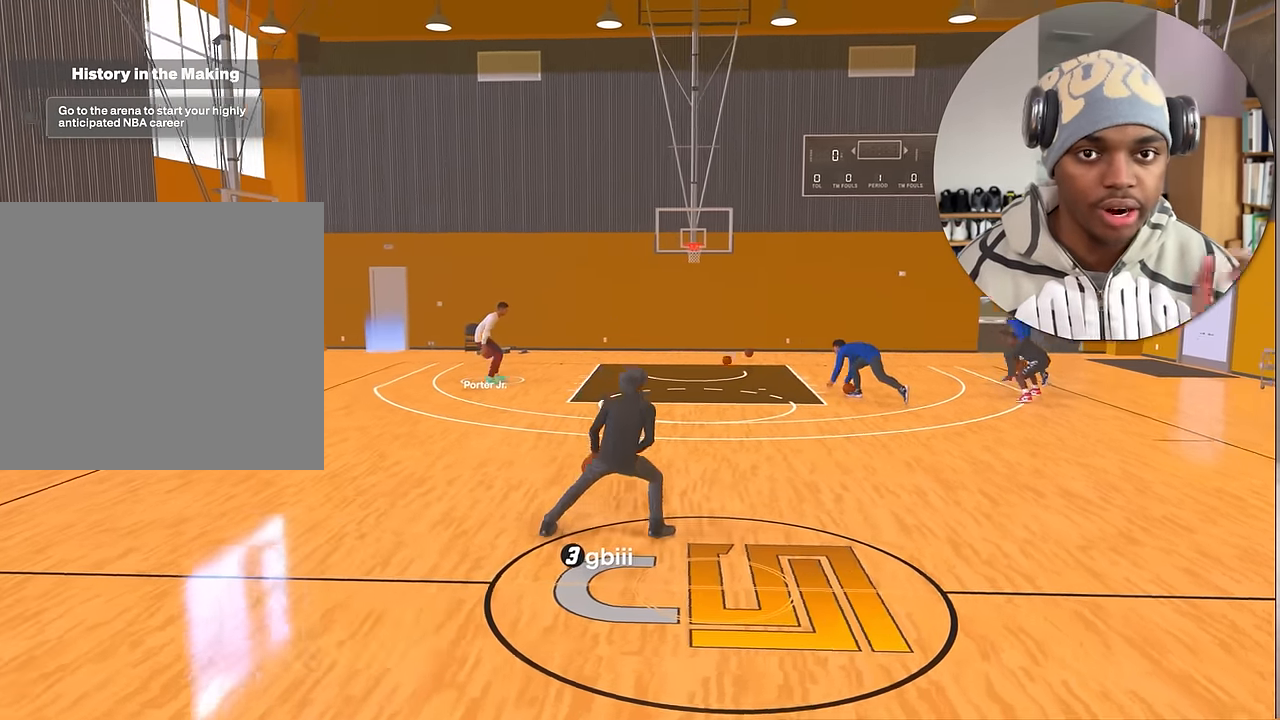
{"buttons": [], "left_stick": "center", "right_stick": "center", "events": []}
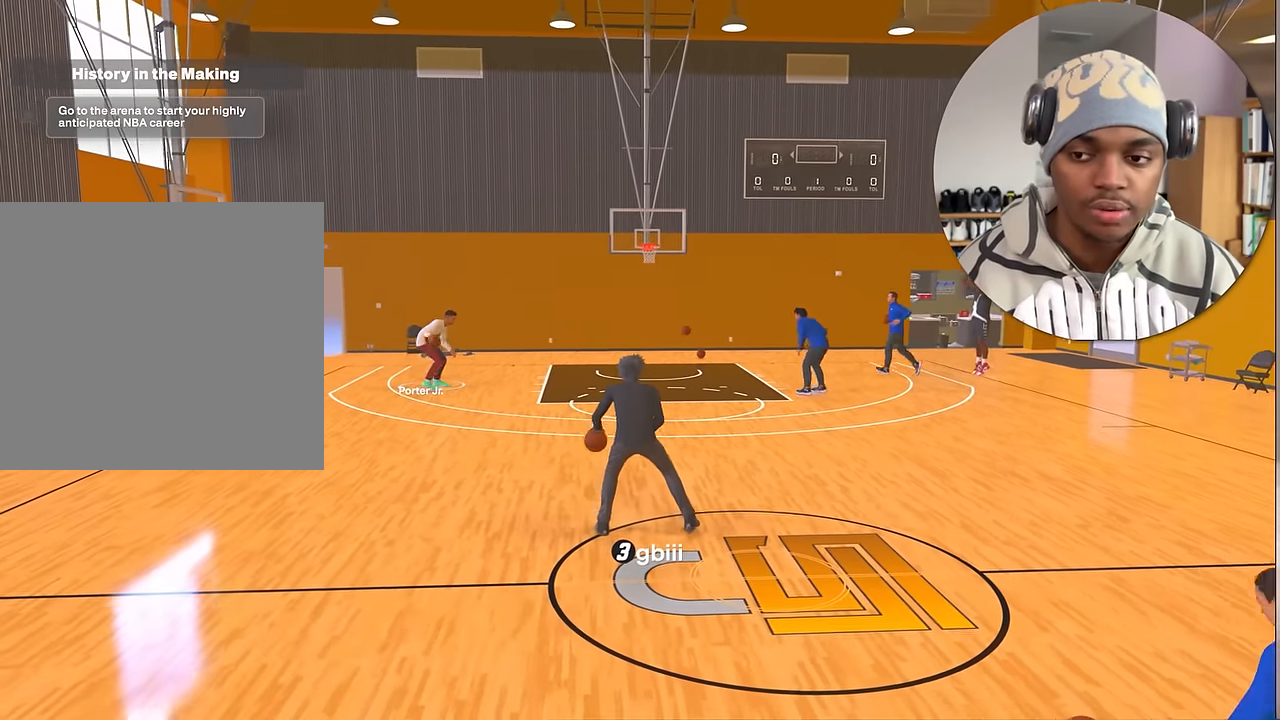
{"buttons": ["R2"], "left_stick": "center", "right_stick": "center", "events": [[350, "R2", "down"]]}
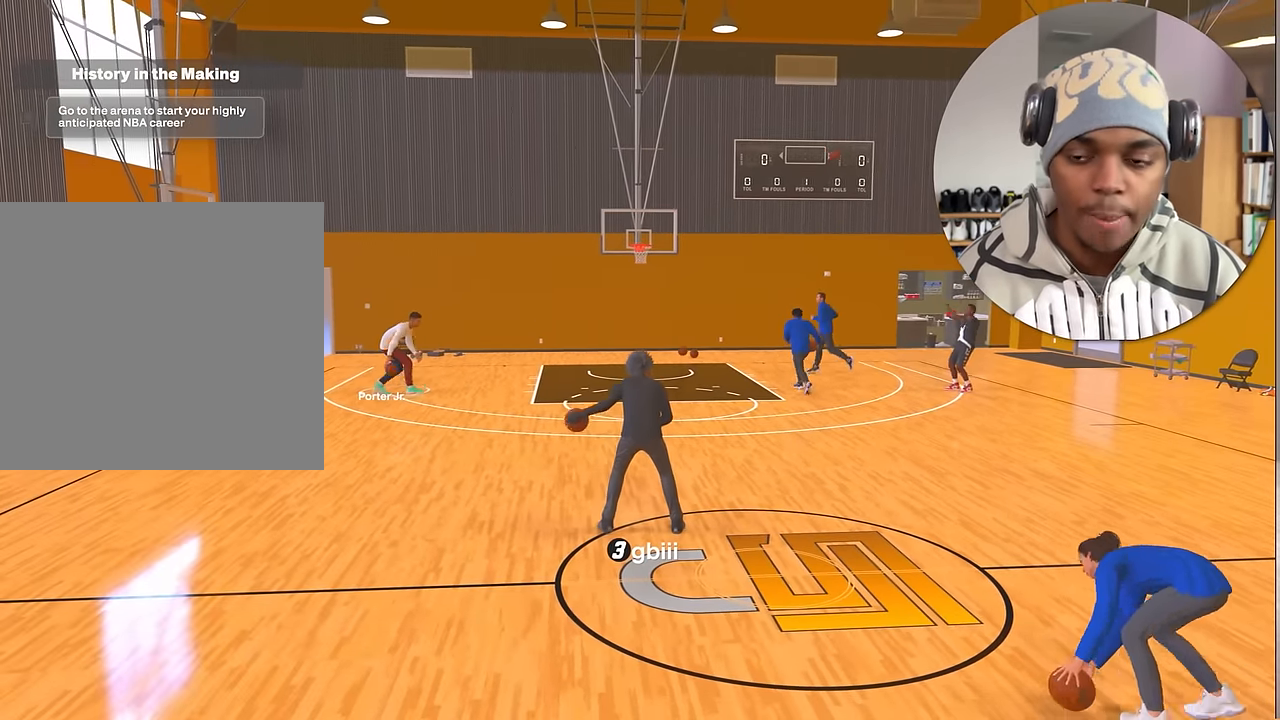
{"buttons": ["R2"], "left_stick": "center", "right_stick": "center", "events": []}
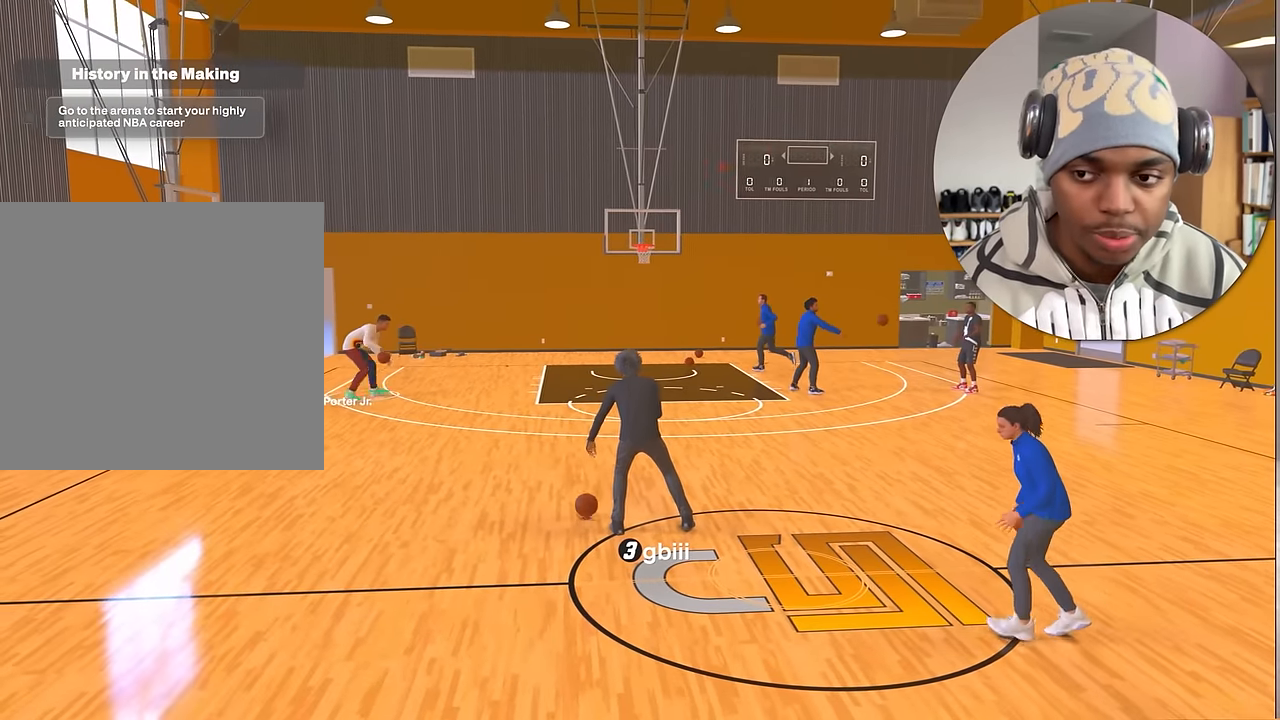
{"buttons": ["R2"], "left_stick": "center", "right_stick": "center", "events": [[233, "right_stick", "right"], [350, "right_stick", "center"]]}
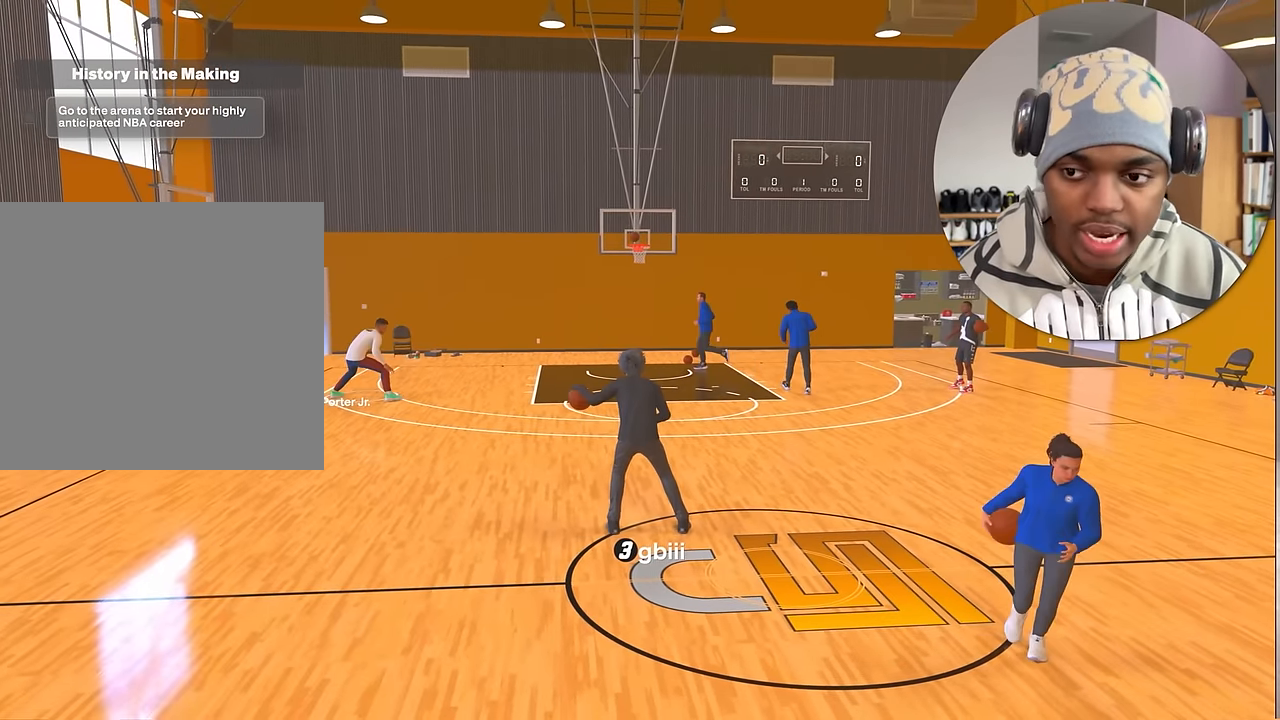
{"buttons": ["R2"], "left_stick": "center", "right_stick": "center", "events": [[133, "left_stick", "up-right"], [416, "left_stick", "center"]]}
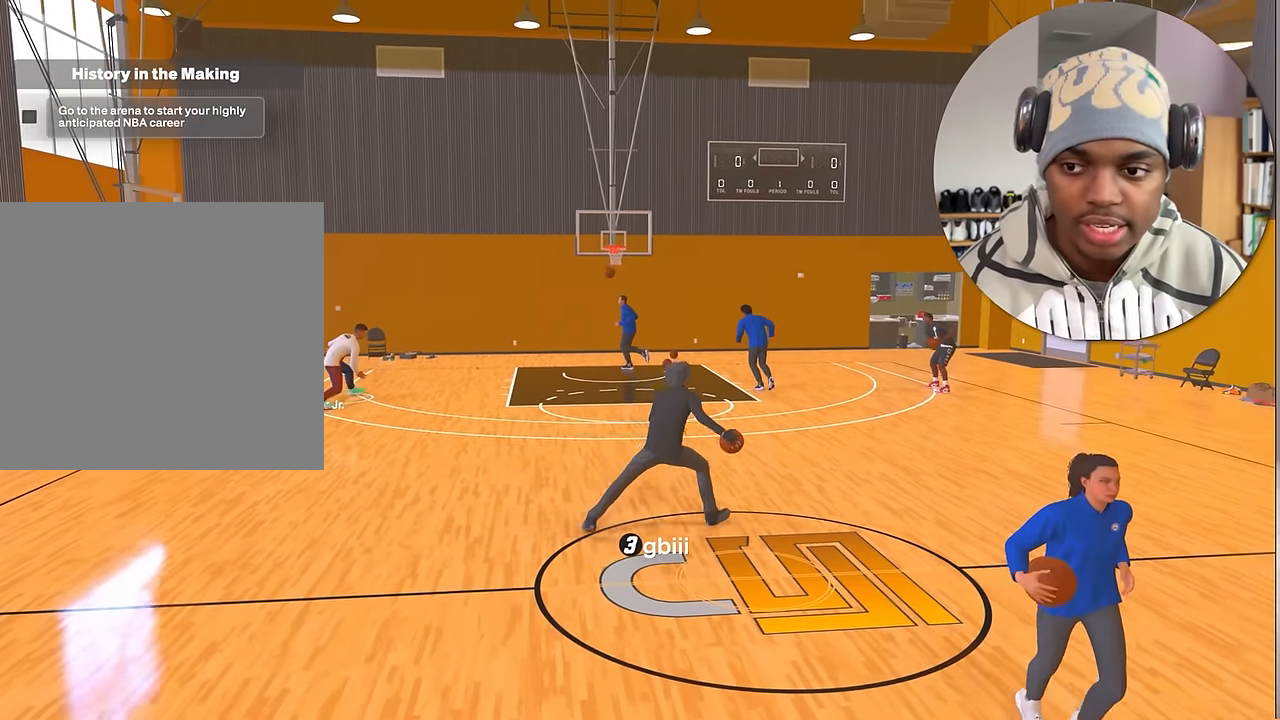
{"buttons": ["R2"], "left_stick": "center", "right_stick": "center", "events": []}
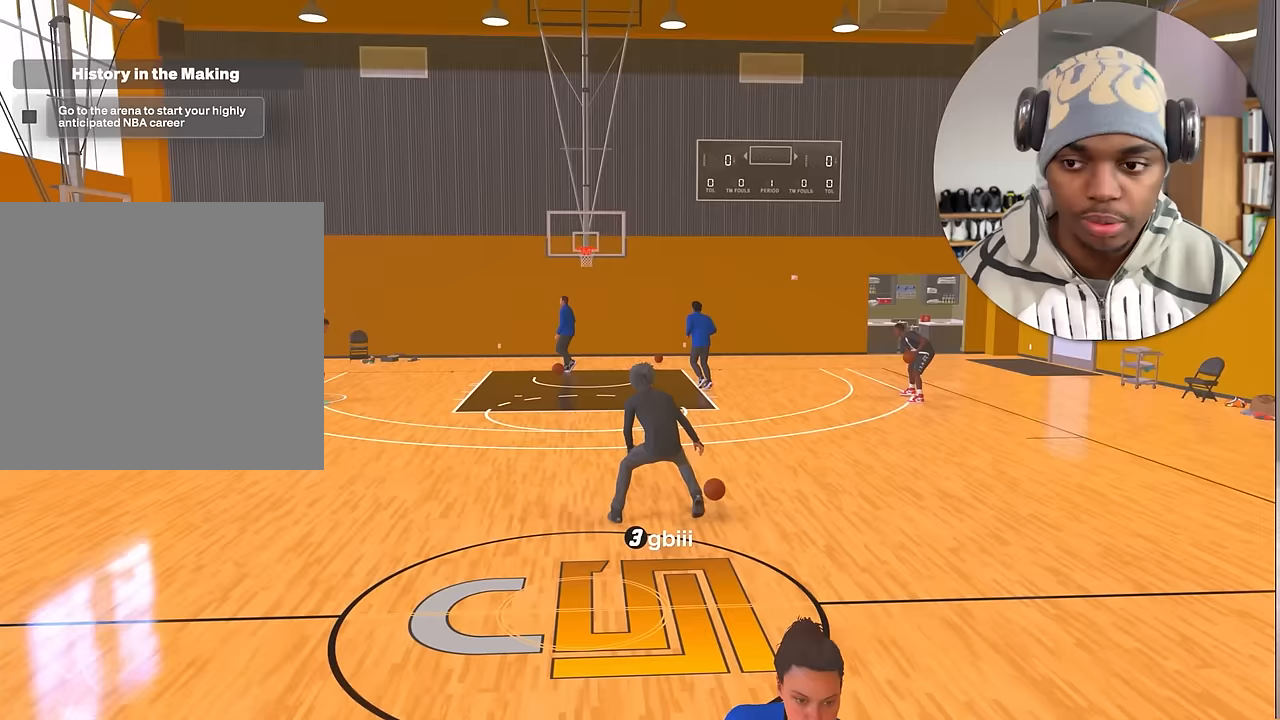
{"buttons": [], "left_stick": "center", "right_stick": "center", "events": [[433, "R2", "up"]]}
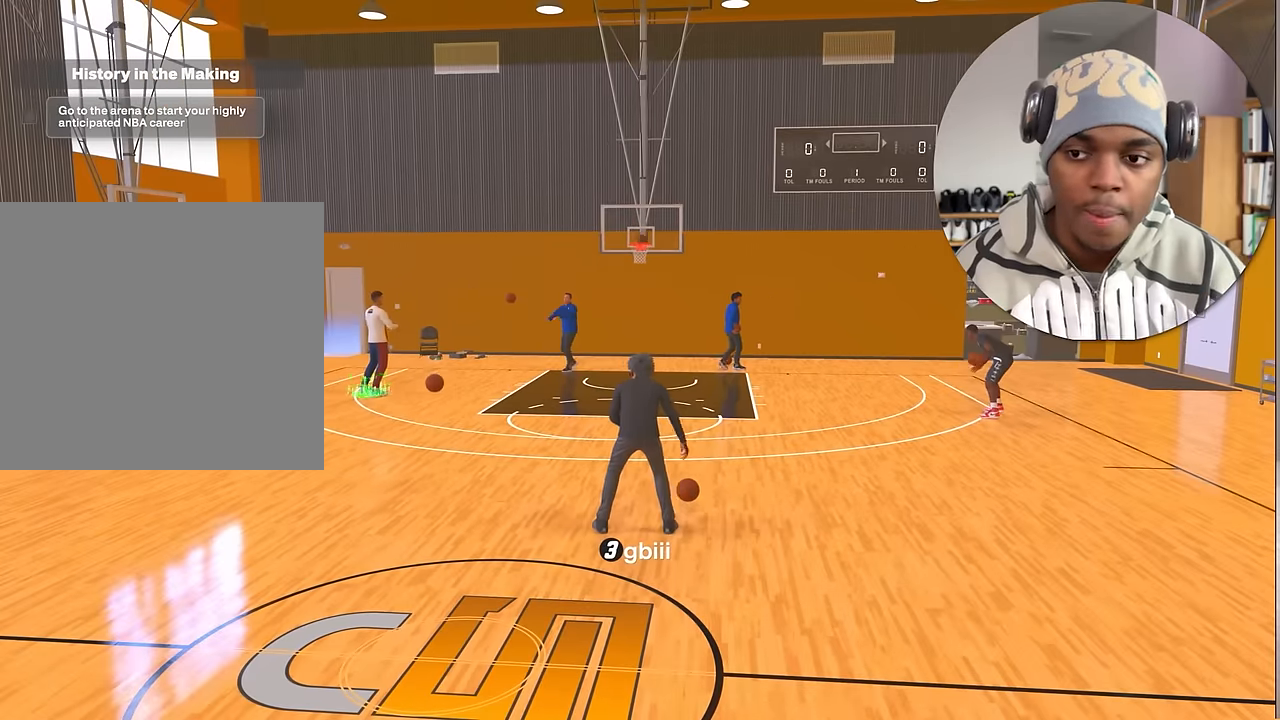
{"buttons": [], "left_stick": "center", "right_stick": "center", "events": []}
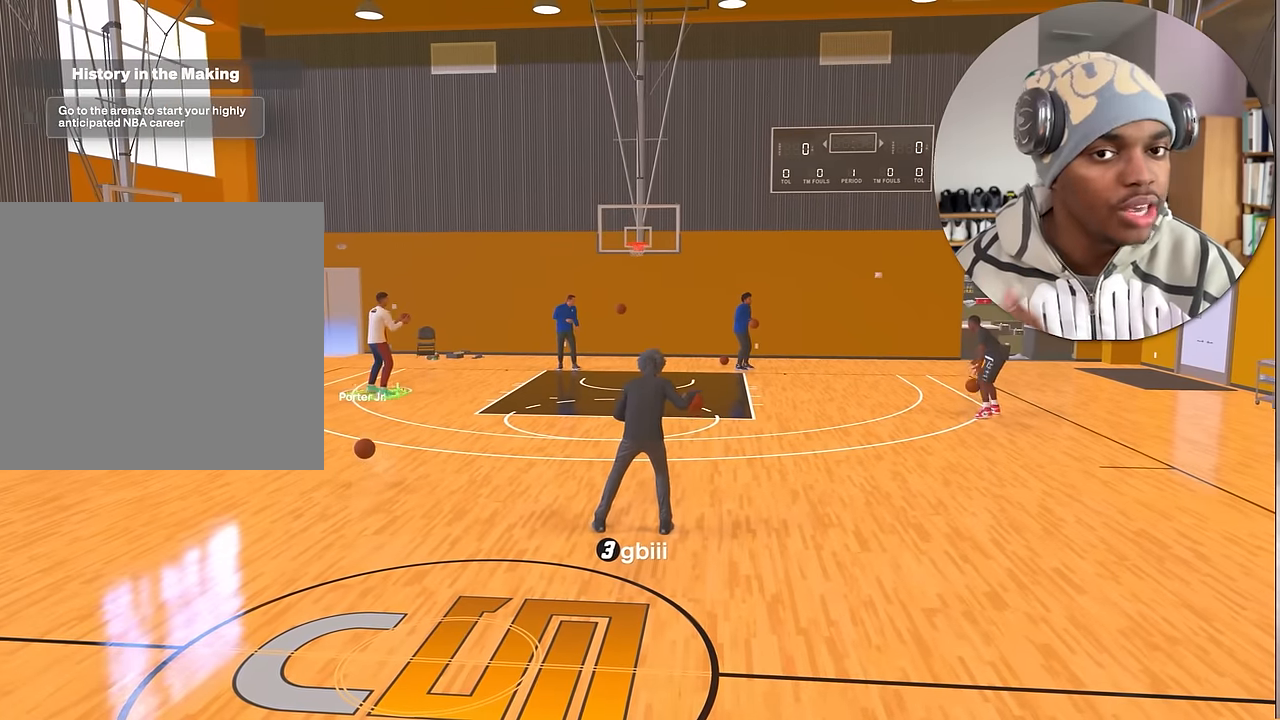
{"buttons": [], "left_stick": "center", "right_stick": "center", "events": [[50, "left_stick", "down-right"], [283, "left_stick", "center"]]}
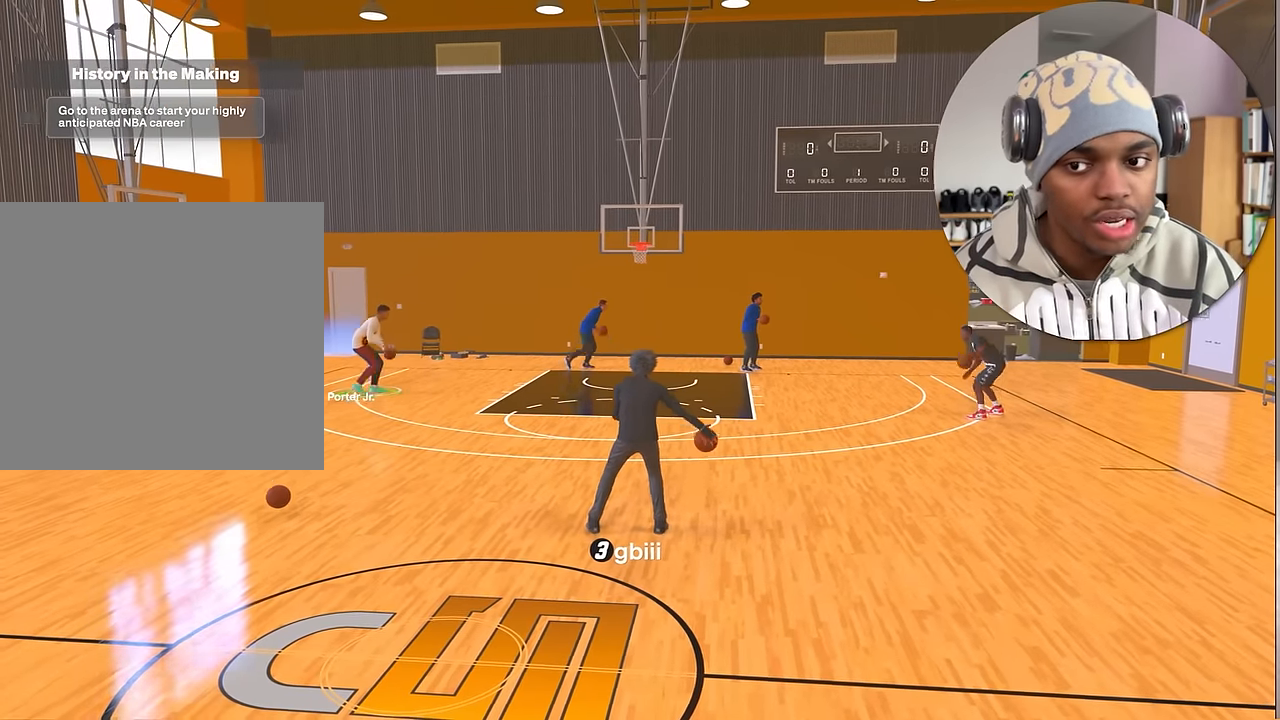
{"buttons": [], "left_stick": "center", "right_stick": "center", "events": []}
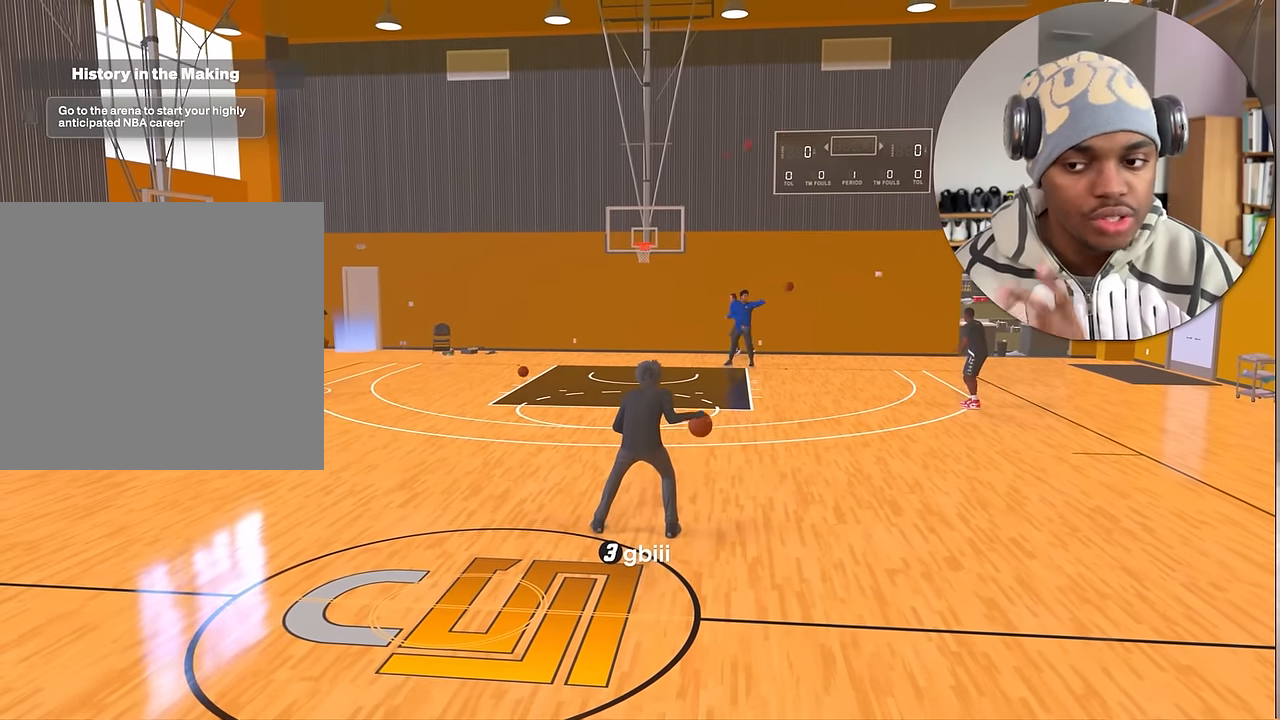
{"buttons": [], "left_stick": "center", "right_stick": "center", "events": []}
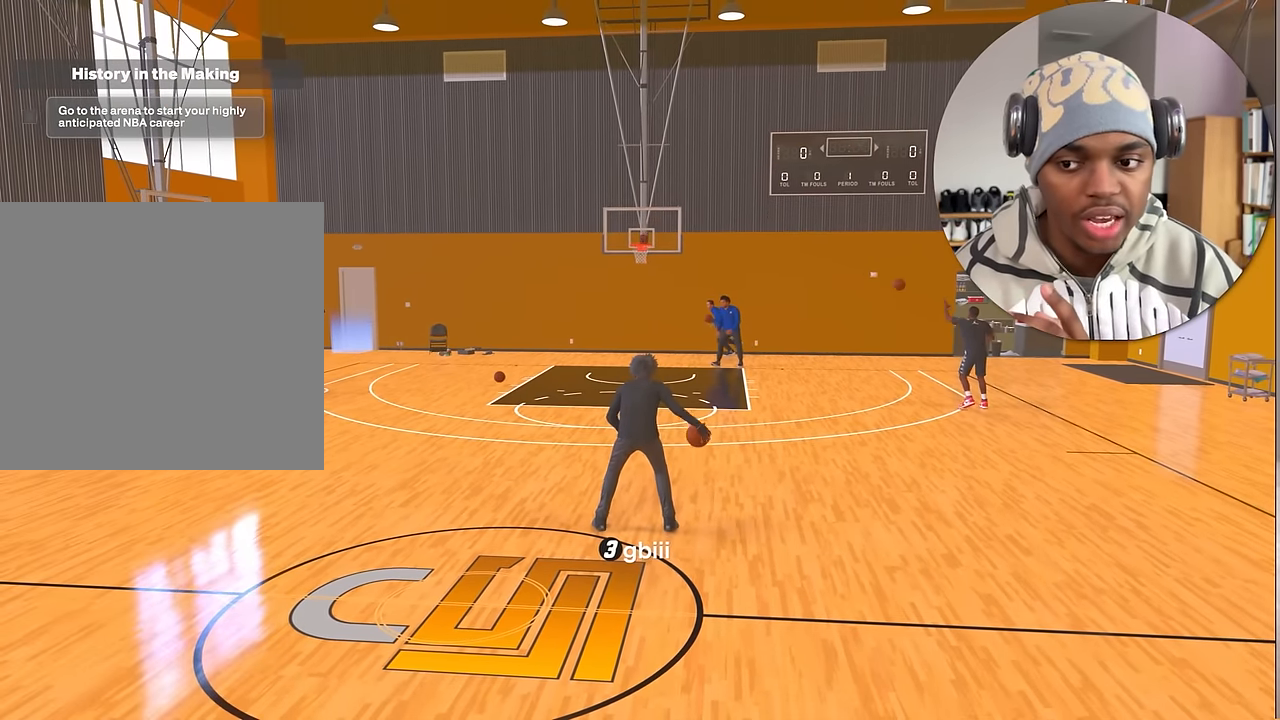
{"buttons": [], "left_stick": "center", "right_stick": "center", "events": []}
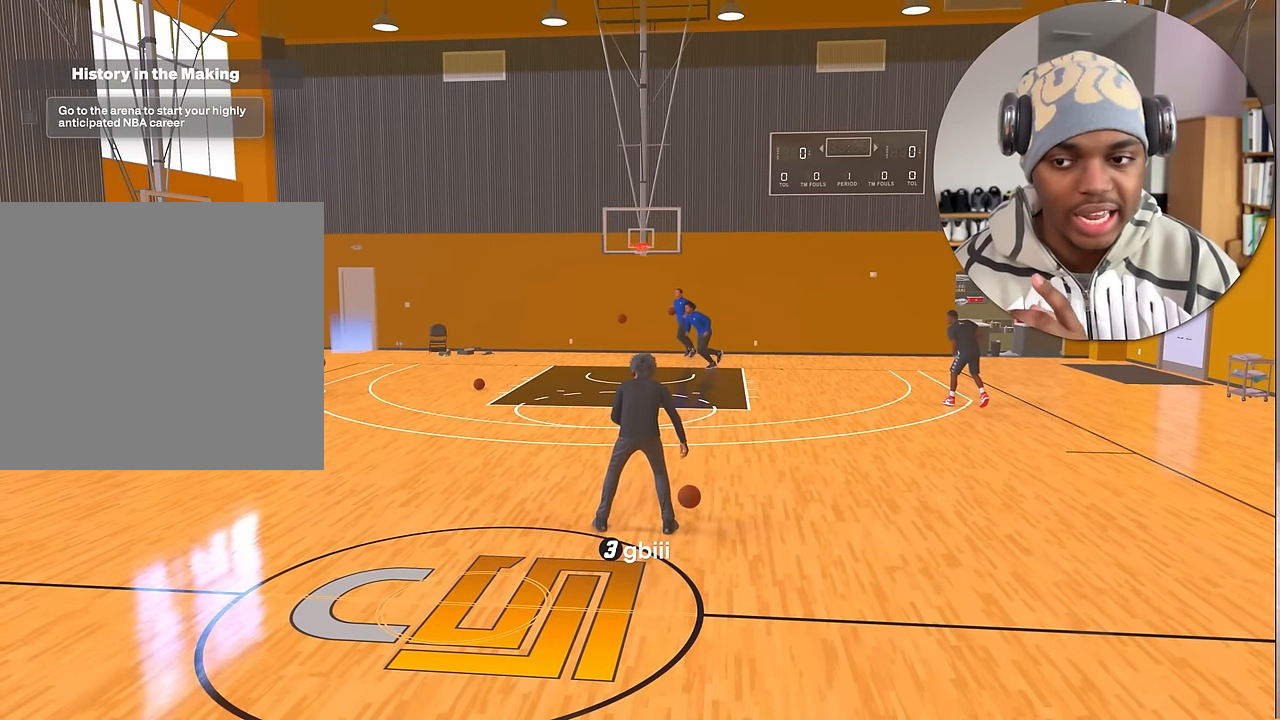
{"buttons": [], "left_stick": "center", "right_stick": "center", "events": []}
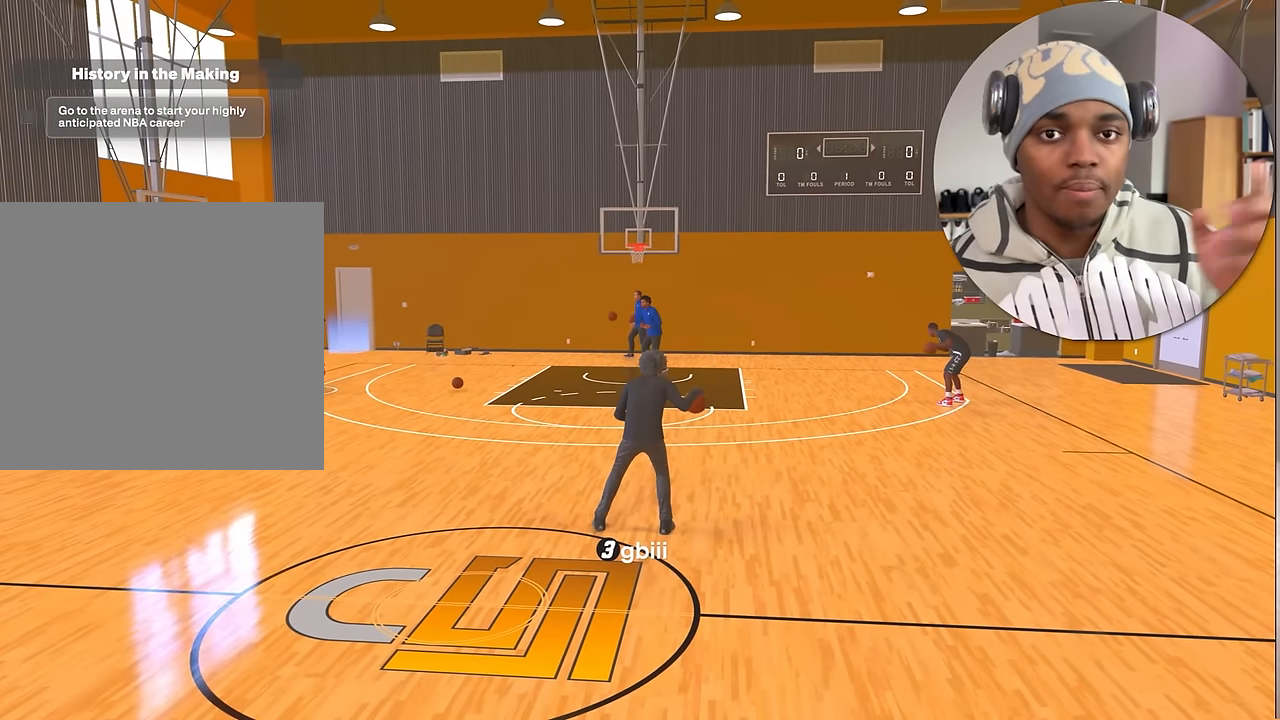
{"buttons": [], "left_stick": "center", "right_stick": "center", "events": []}
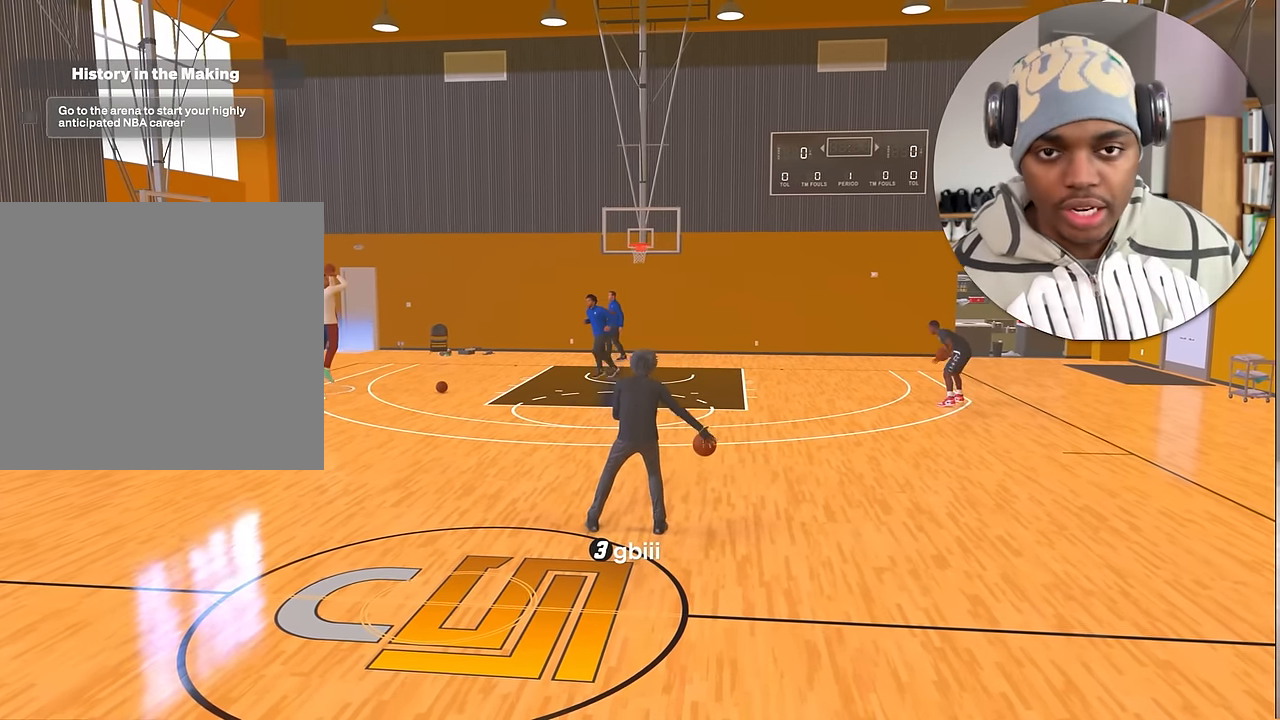
{"buttons": [], "left_stick": "left", "right_stick": "center", "events": [[117, "left_stick", "left"]]}
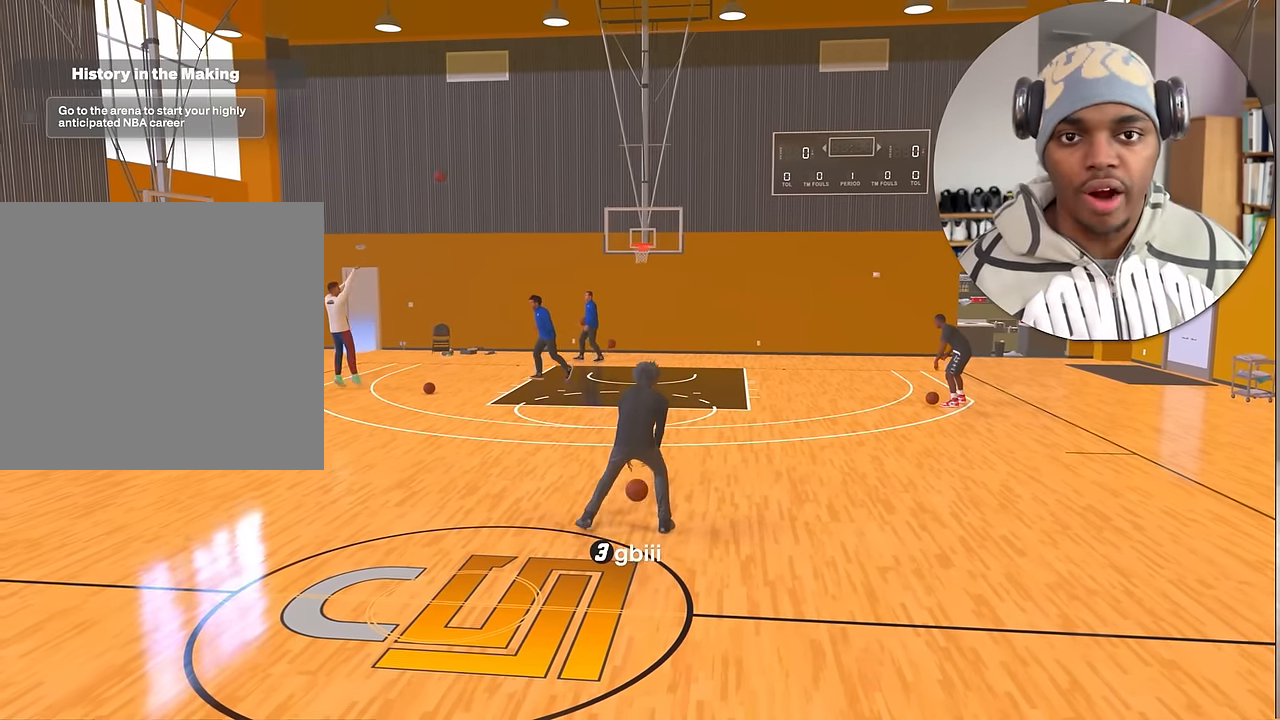
{"buttons": [], "left_stick": "center", "right_stick": "center", "events": [[133, "left_stick", "center"]]}